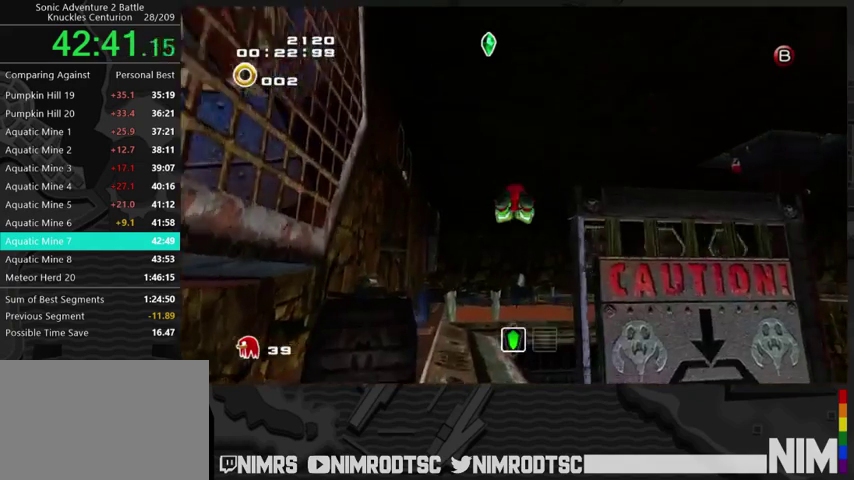
Gameplay with a controller (Xbox layout); each line is a JSON object with the inputs held at the frame after it. "events" lists button and stick changes between this image and that frame as [ms after this image, input, new state], when the widget could be followed in between. Not read: START.
{"buttons": ["A"], "left_stick": "up-right", "right_stick": "center"}
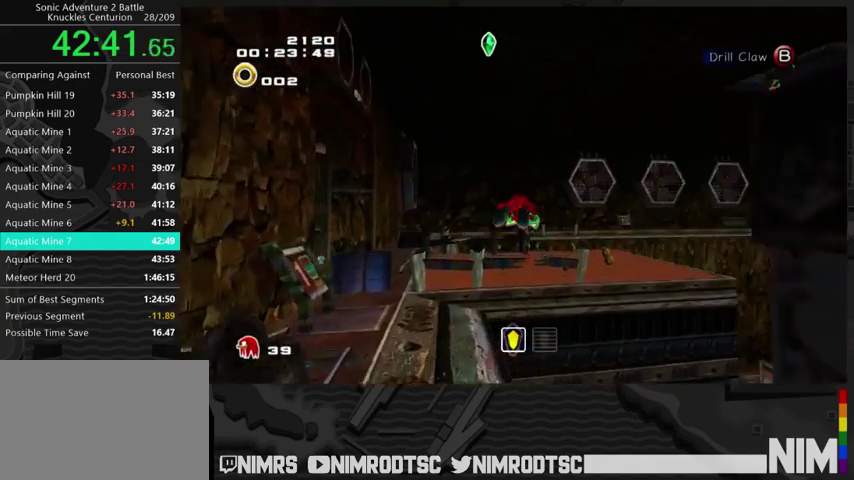
{"buttons": ["A"], "left_stick": "up-right", "right_stick": "center", "events": []}
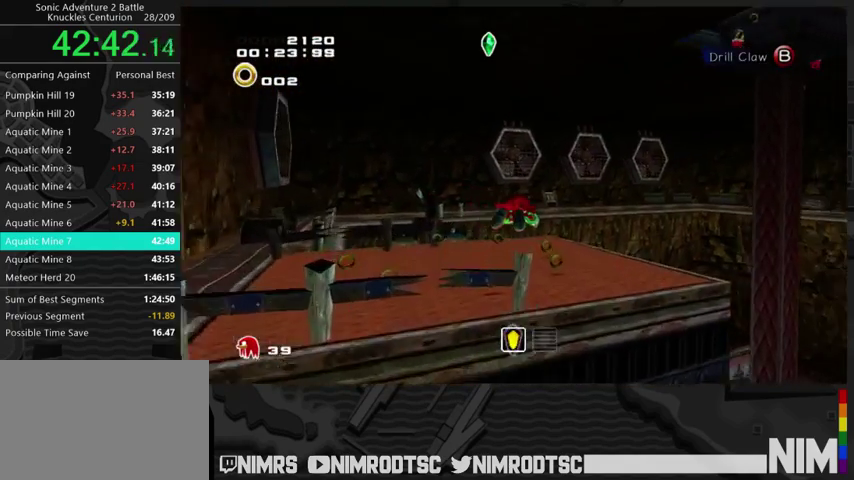
{"buttons": [], "left_stick": "up-right", "right_stick": "center", "events": [[400, "A", "up"], [400, "B", "down"], [467, "B", "up"]]}
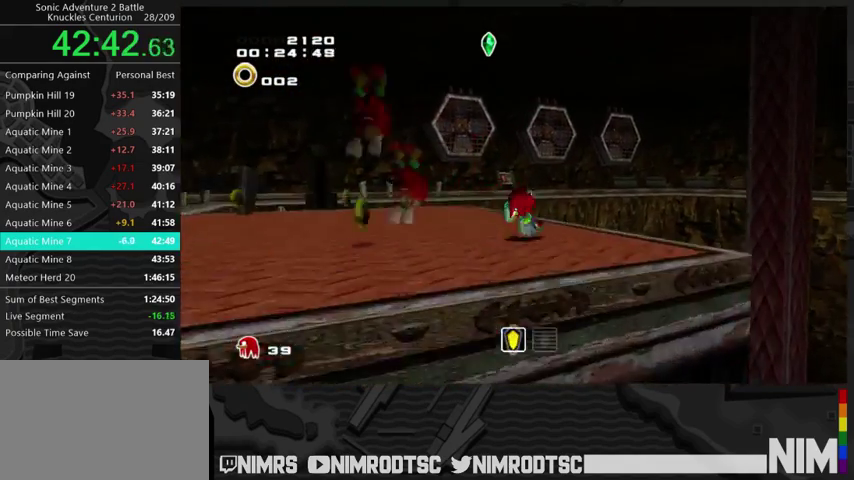
{"buttons": ["A"], "left_stick": "up", "right_stick": "center", "events": [[33, "A", "down"], [467, "left_stick", "up"]]}
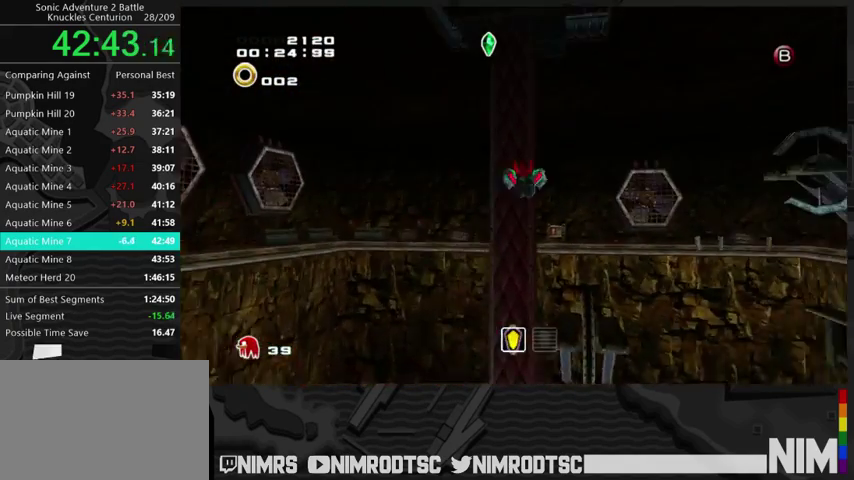
{"buttons": ["A"], "left_stick": "up", "right_stick": "center", "events": [[233, "left_stick", "up-left"], [333, "A", "up"], [367, "left_stick", "up"], [433, "A", "down"]]}
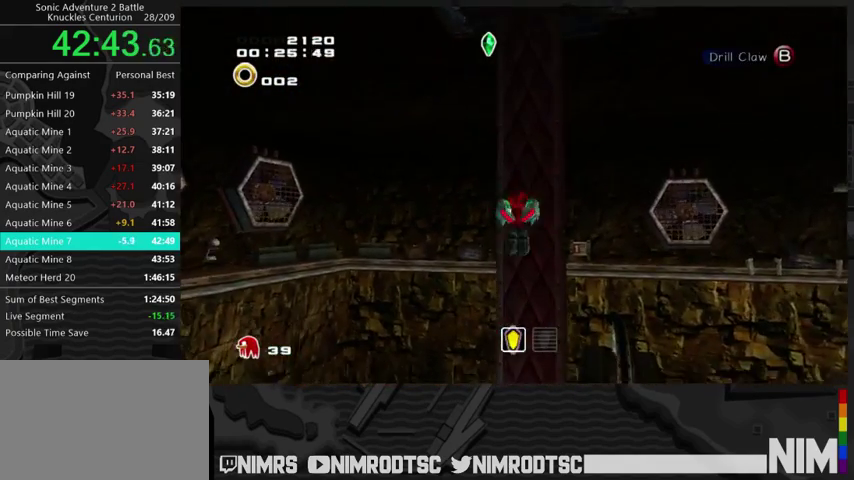
{"buttons": [], "left_stick": "up", "right_stick": "center", "events": [[200, "left_stick", "up-right"], [300, "A", "up"], [433, "left_stick", "up"]]}